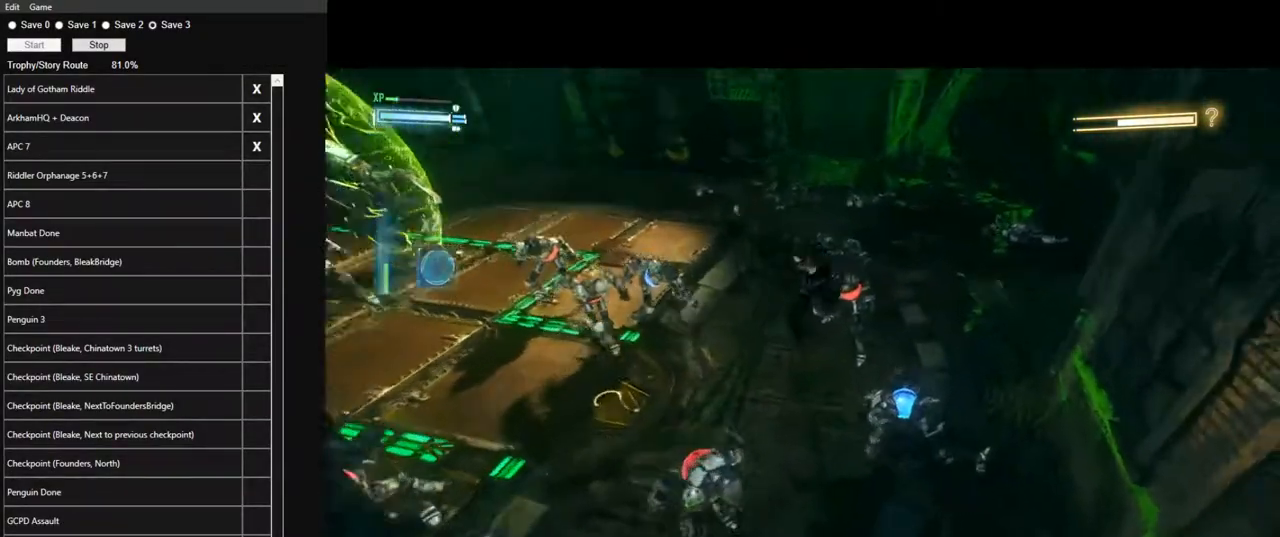
Gameplay with keyboard and mouse; each line is a JSON object with the keys and mouse buttons held at the frame after it. "events" lists presses ("down") and releases ("up") of "1", "2", "3", "4", "5", "a", "alt", "c", "caps_lock", "ctrl", "d", "e", "f", "g", "q", "r", "s", "shift", "space", "t", "tab", "v", "w", "x", "z" and "mouse_wheel" between this image and that frame as [ms after this image, input, new state], when the widget could be followed in between. "mouse_wheel" = the "wheel" button of the "mouse" list. No other keys are recorded. "wheel" means that the mouse wheel is clicked or scrolled. "mouse_move" is the direction in which the mouse moves at that frame (one of eight, or "still"), when it could be read.
{"keys": ["w"], "mouse": [], "mouse_move": "right", "events": []}
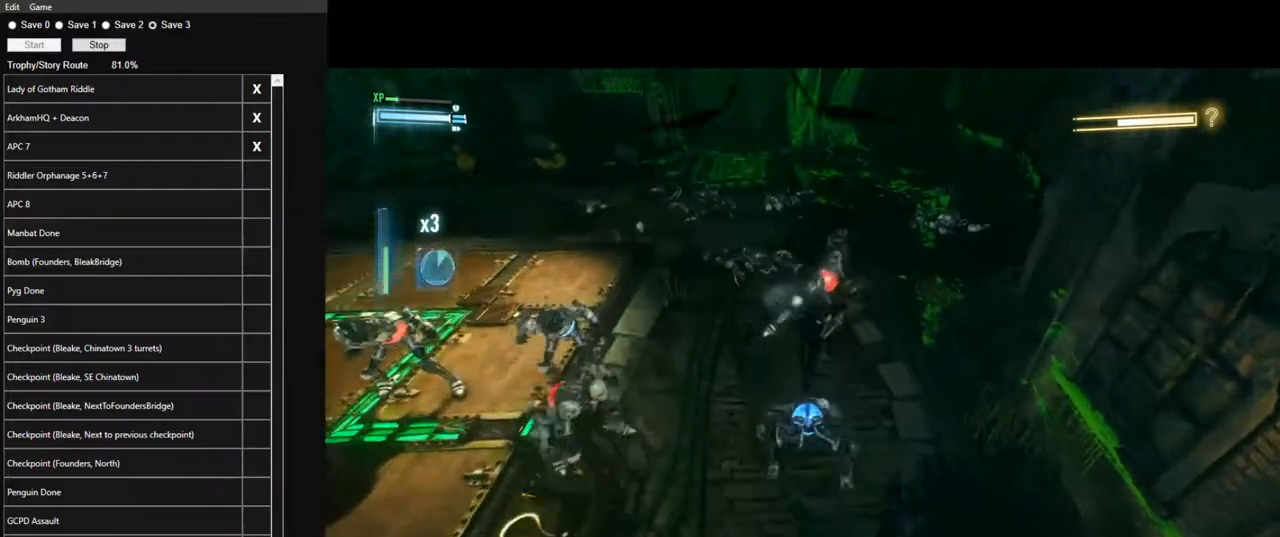
{"keys": ["w"], "mouse": [], "mouse_move": "up-right", "events": []}
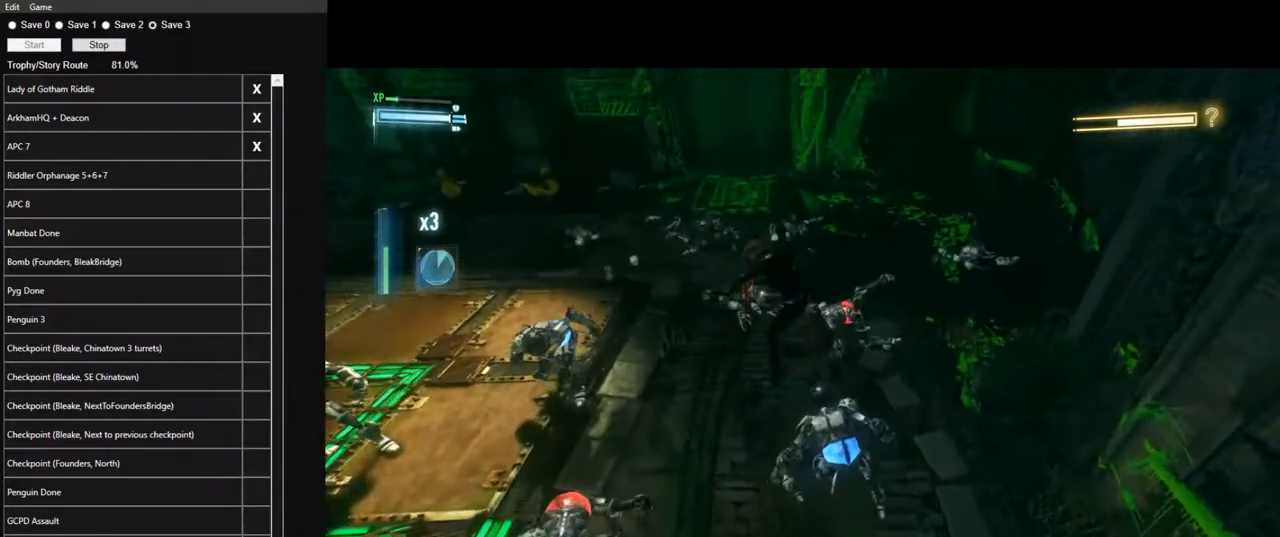
{"keys": ["w"], "mouse": [], "mouse_move": "right", "events": [[200, "space", "down"], [300, "space", "up"], [350, "space", "down"], [433, "space", "up"]]}
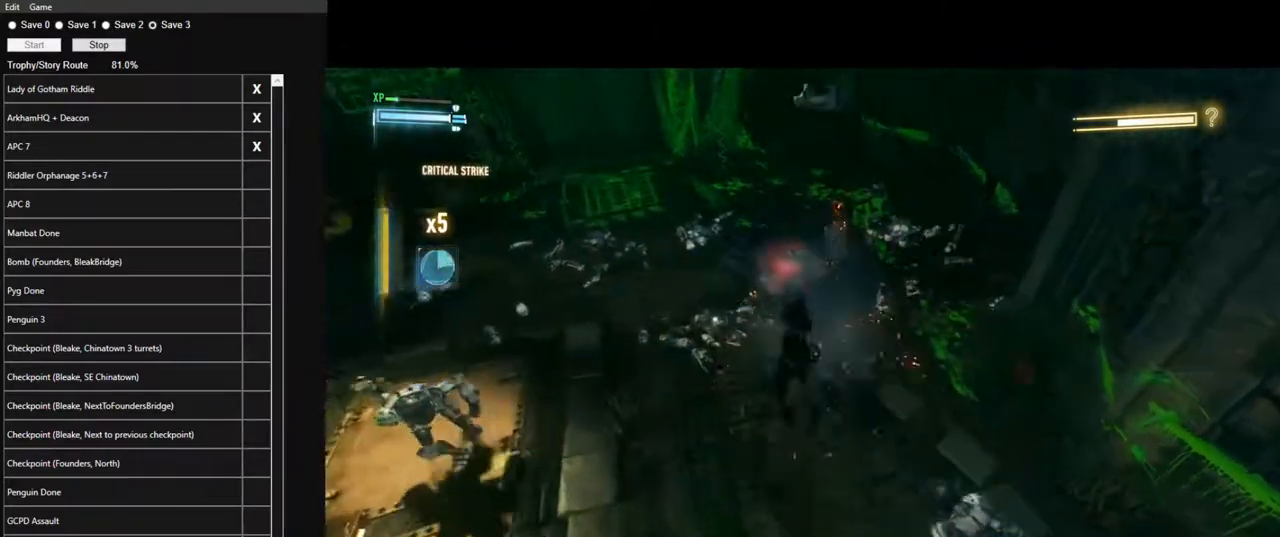
{"keys": ["w"], "mouse": [], "mouse_move": "right", "events": [[33, "space", "down"], [83, "space", "up"]]}
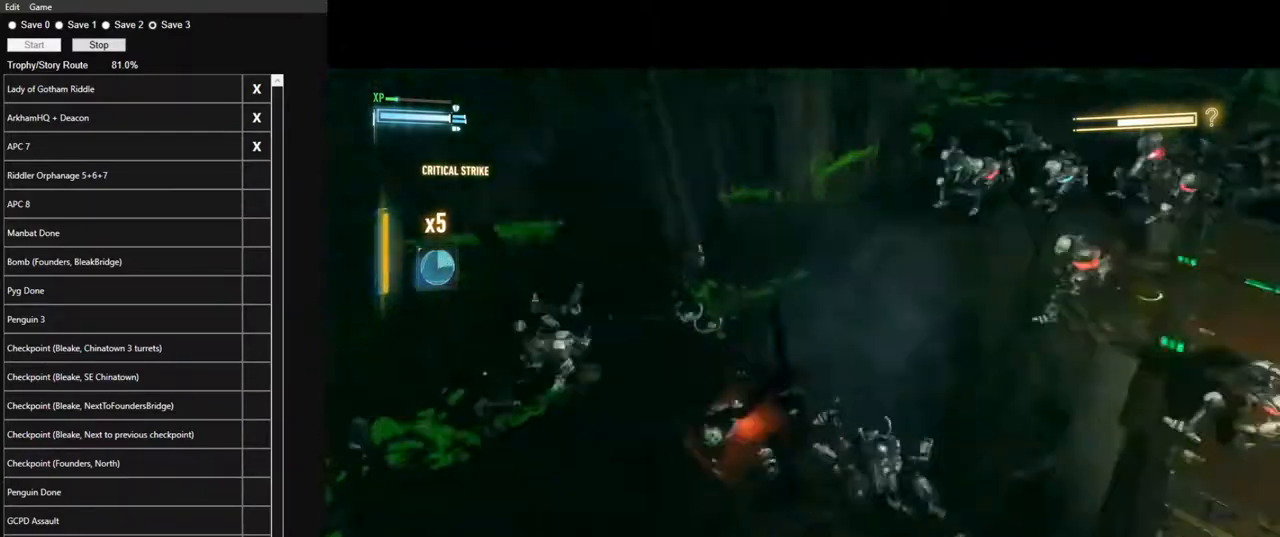
{"keys": ["w"], "mouse": [], "mouse_move": "still", "events": []}
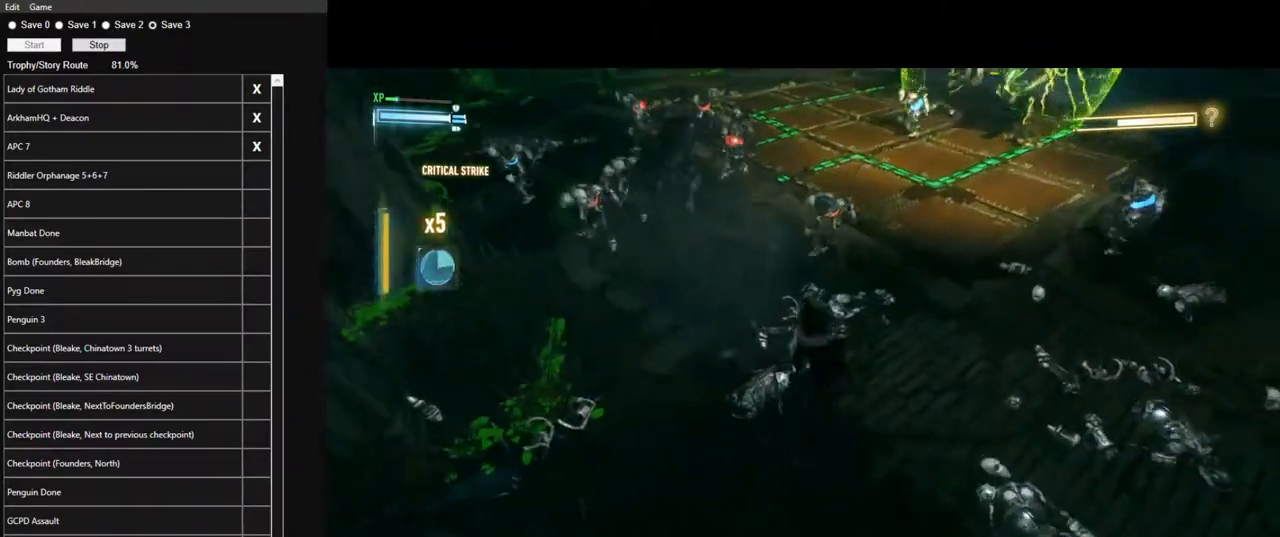
{"keys": ["w"], "mouse": [], "mouse_move": "left", "events": []}
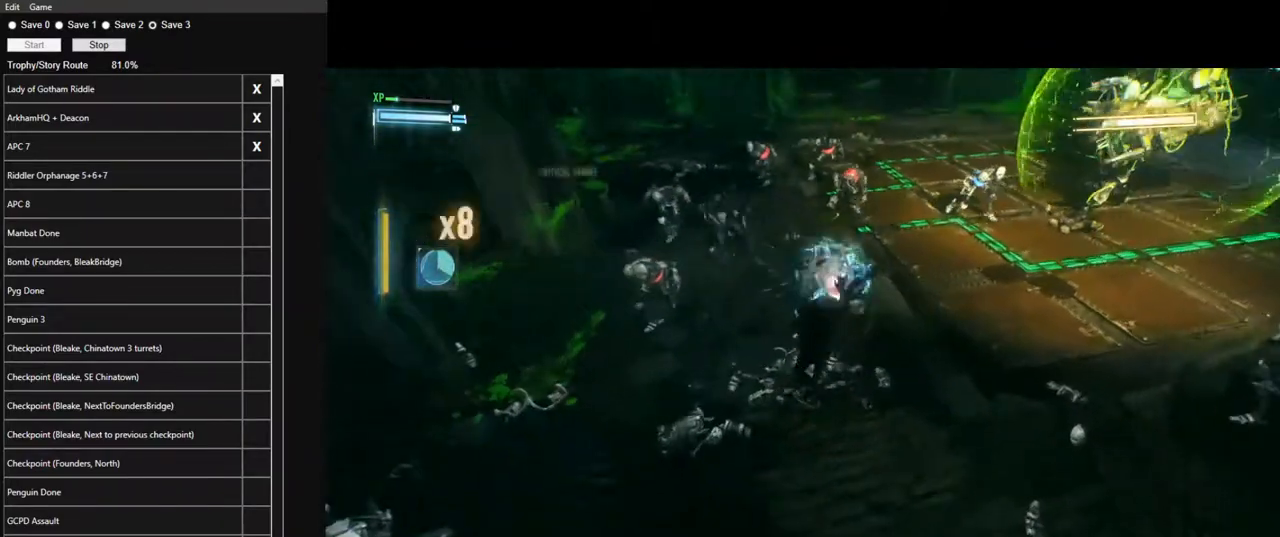
{"keys": ["w"], "mouse": [], "mouse_move": "down-left", "events": []}
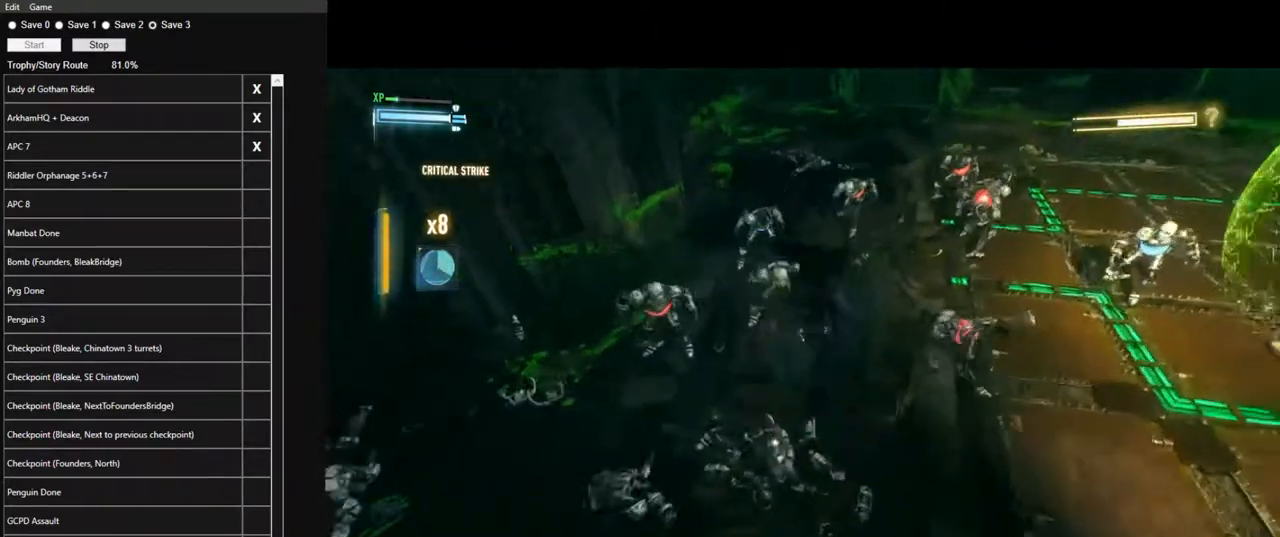
{"keys": ["w"], "mouse": [], "mouse_move": "up", "events": []}
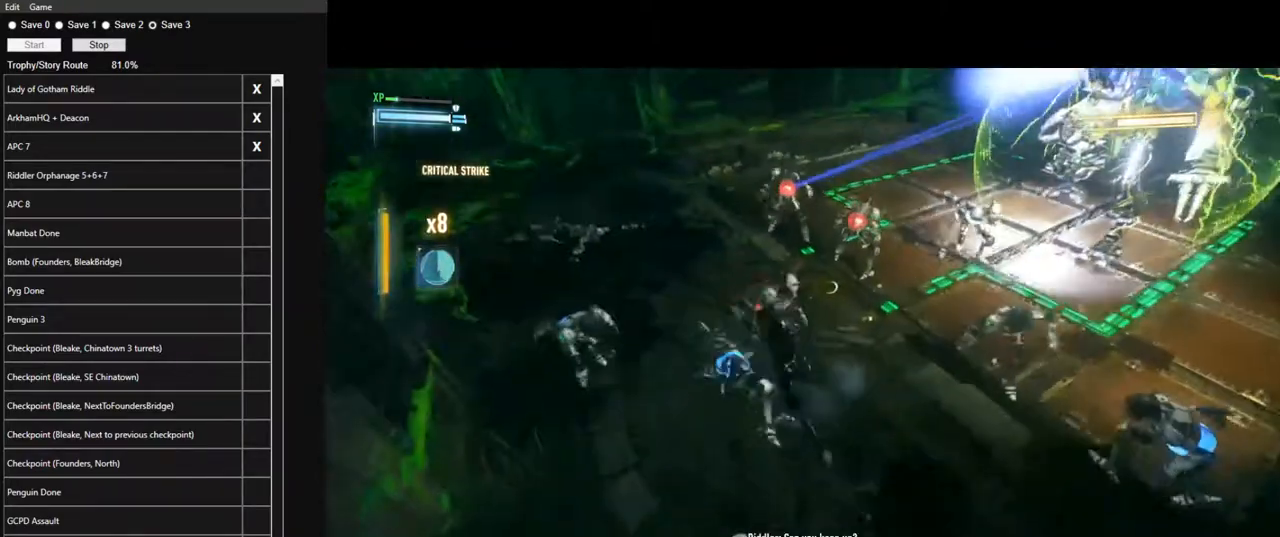
{"keys": ["w"], "mouse": [], "mouse_move": "up-left", "events": []}
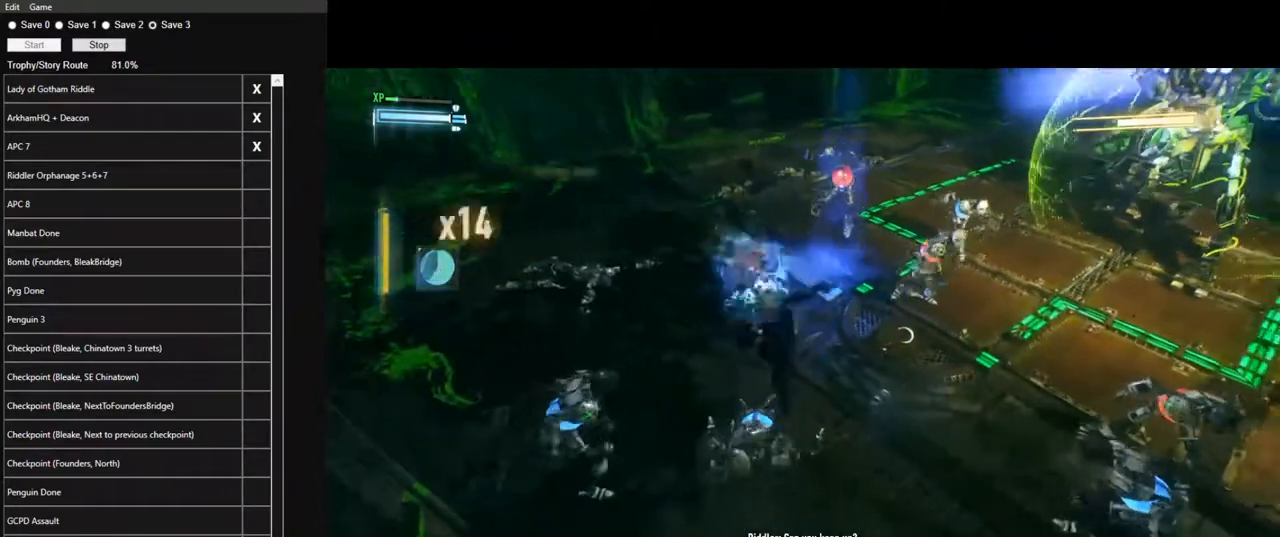
{"keys": ["w"], "mouse": [], "mouse_move": "down", "events": []}
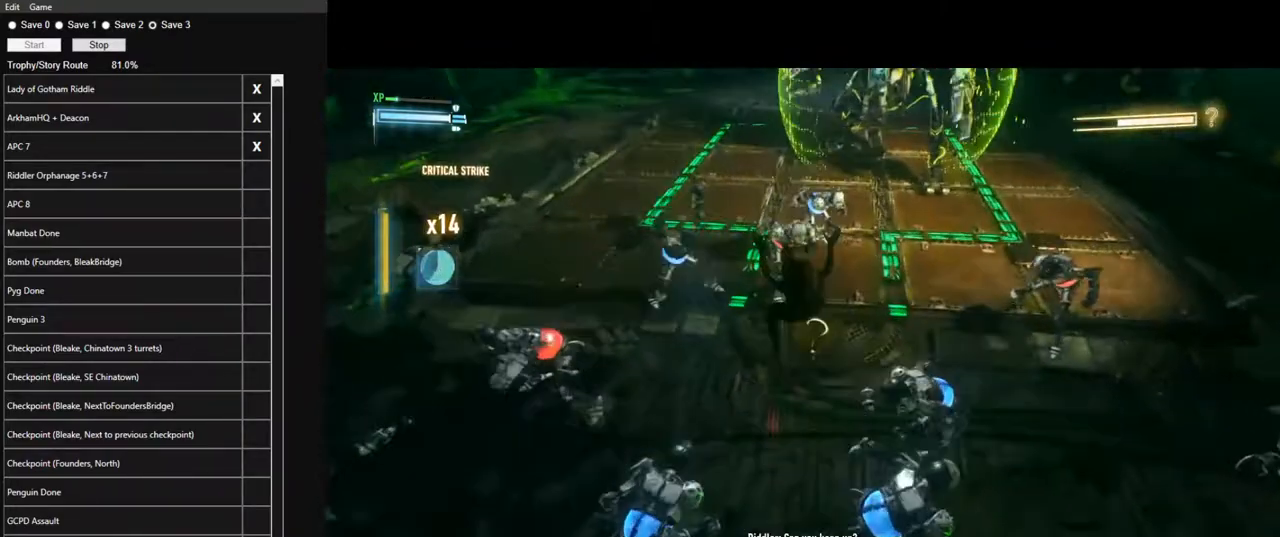
{"keys": ["w"], "mouse": [], "mouse_move": "left", "events": []}
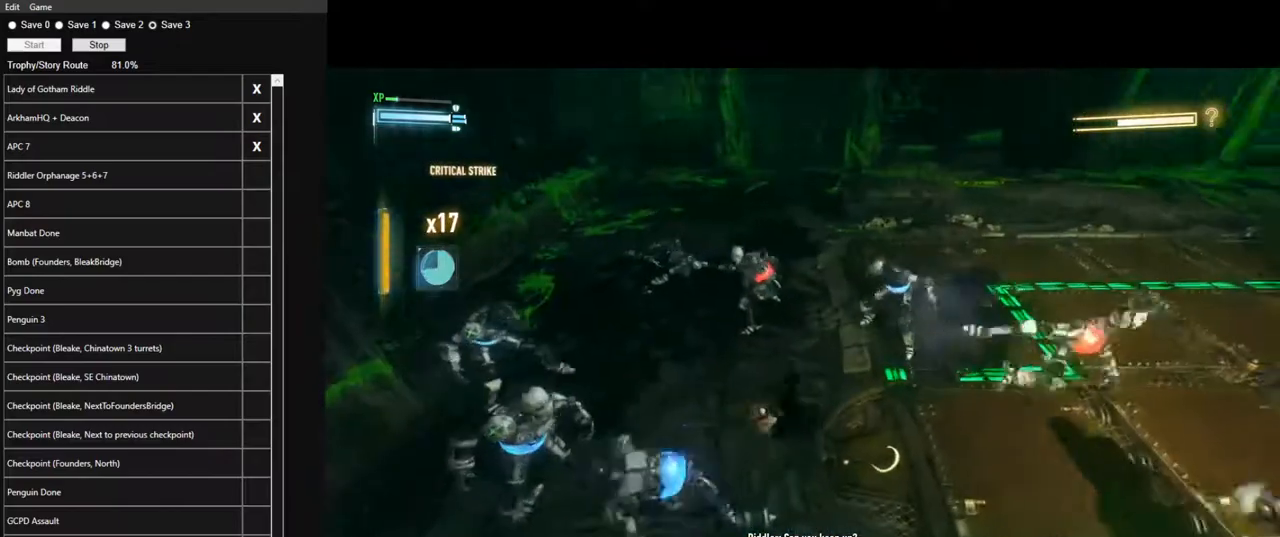
{"keys": ["w"], "mouse": [], "mouse_move": "right", "events": []}
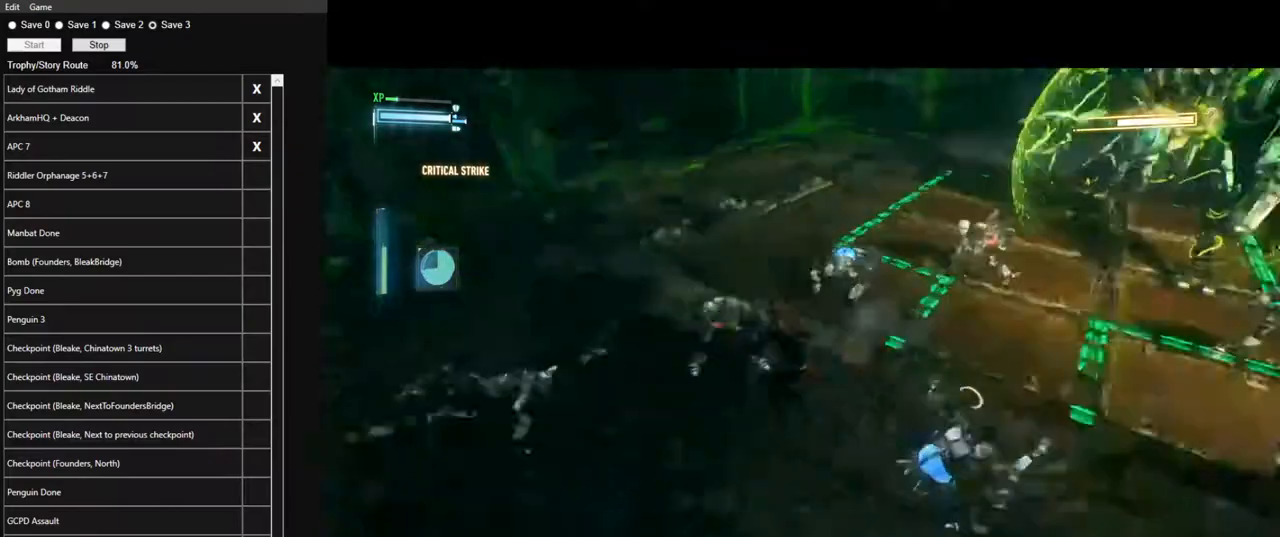
{"keys": ["space", "w"], "mouse": [], "mouse_move": "still", "events": [[166, "space", "down"], [266, "space", "up"], [316, "space", "down"], [416, "space", "up"], [500, "space", "down"]]}
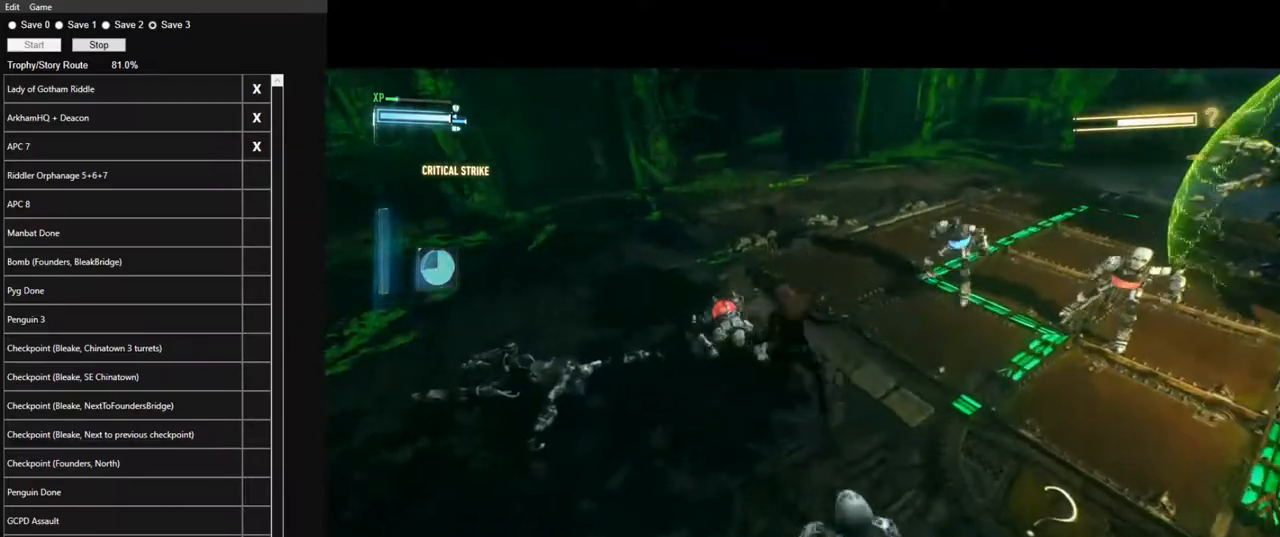
{"keys": ["w"], "mouse": [], "mouse_move": "left", "events": [[100, "space", "up"]]}
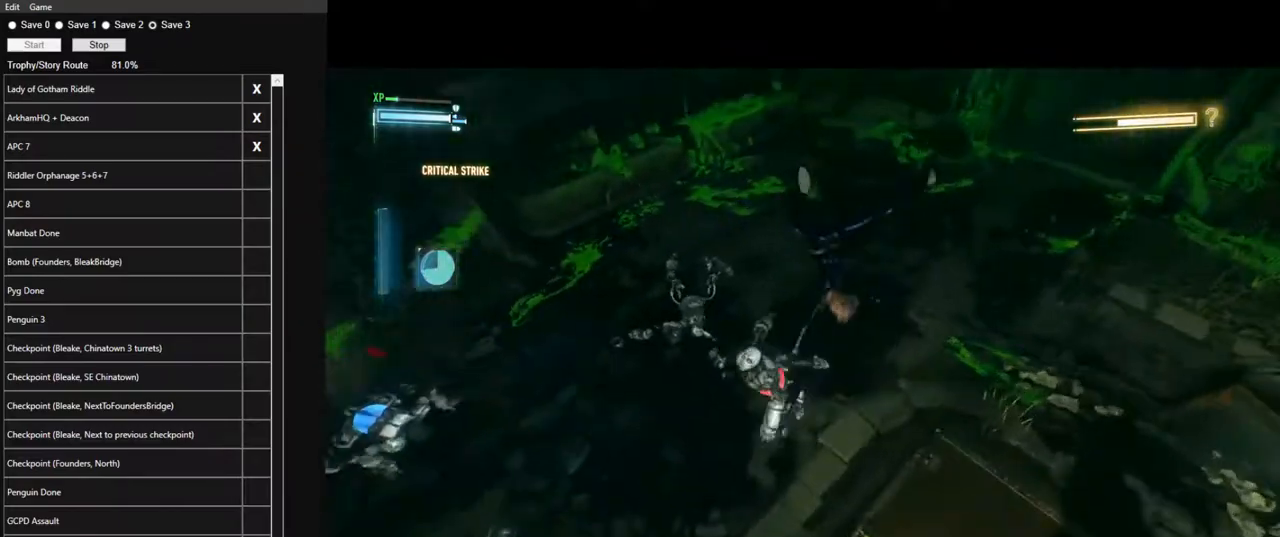
{"keys": ["w"], "mouse": [], "mouse_move": "up", "events": []}
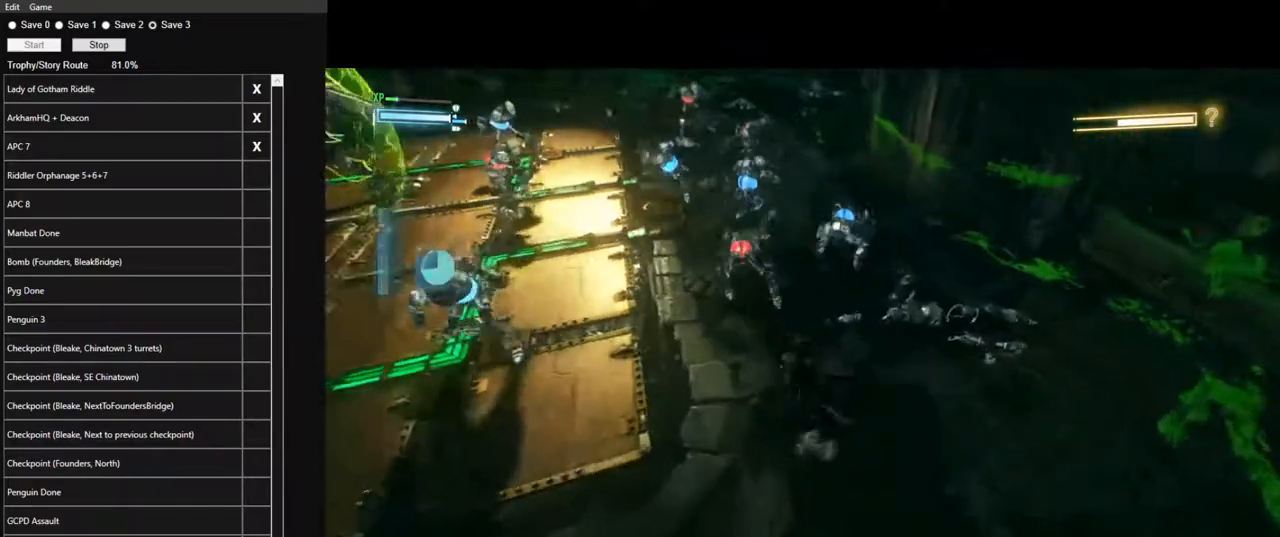
{"keys": ["w"], "mouse": [], "mouse_move": "still", "events": []}
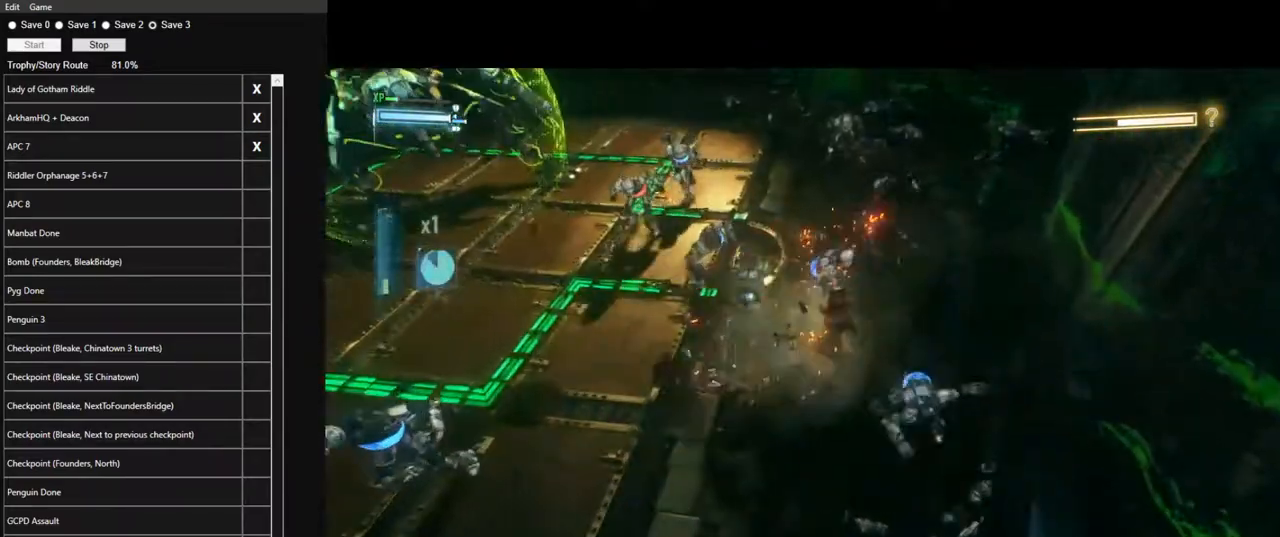
{"keys": ["w"], "mouse": [], "mouse_move": "still", "events": []}
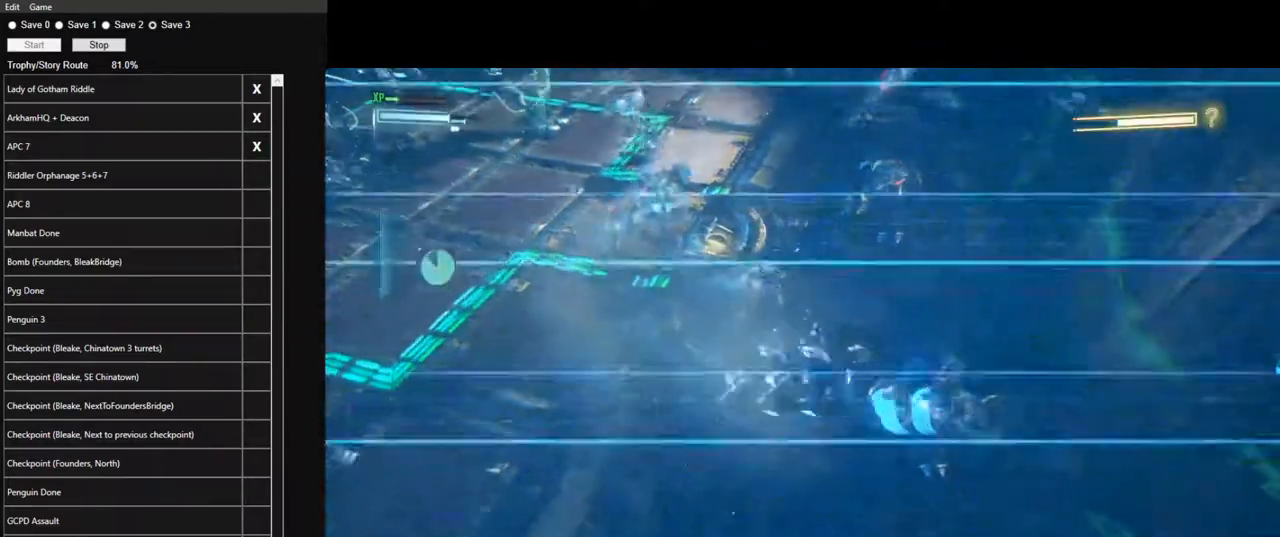
{"keys": ["space", "w"], "mouse": [], "mouse_move": "right", "events": [[16, "space", "down"], [66, "space", "up"], [150, "space", "down"], [250, "space", "up"], [350, "space", "down"], [400, "space", "up"], [483, "space", "down"]]}
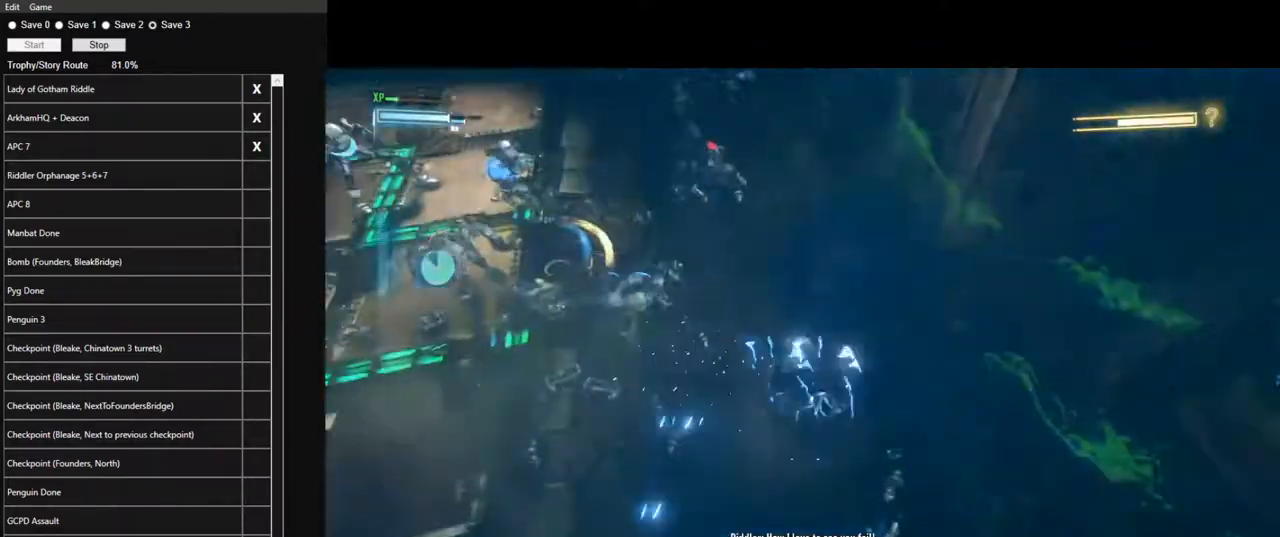
{"keys": ["space", "w"], "mouse": [], "mouse_move": "up", "events": [[83, "space", "up"], [166, "space", "down"], [216, "space", "up"], [316, "space", "down"], [416, "space", "up"], [450, "space", "down"]]}
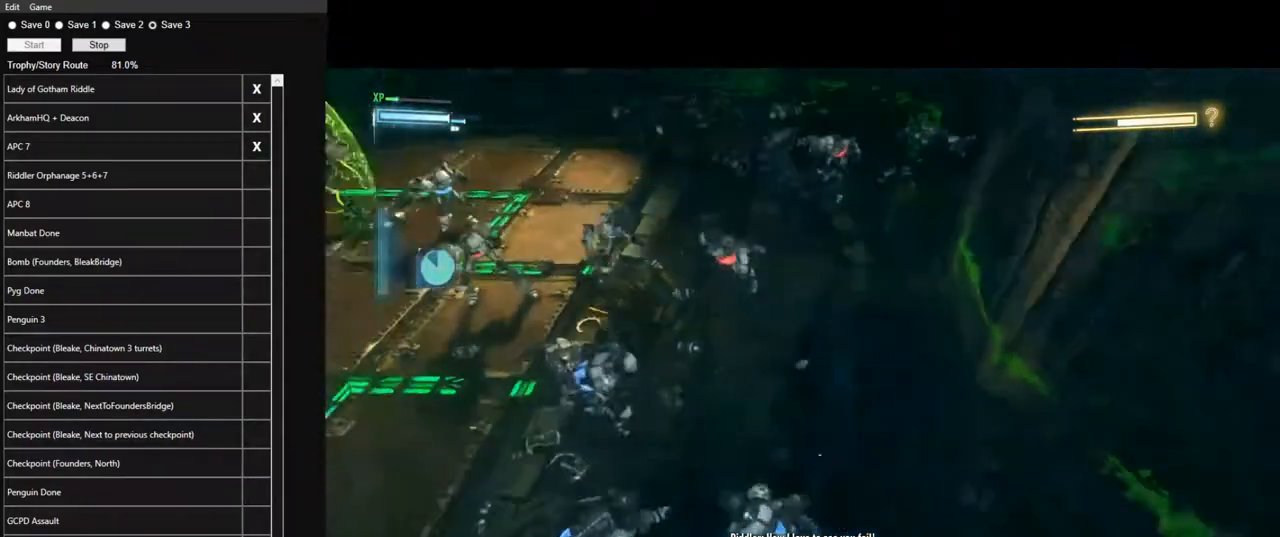
{"keys": ["w"], "mouse": [], "mouse_move": "up-left", "events": [[50, "space", "up"], [150, "space", "down"], [183, "space", "up"], [283, "space", "down"], [383, "space", "up"]]}
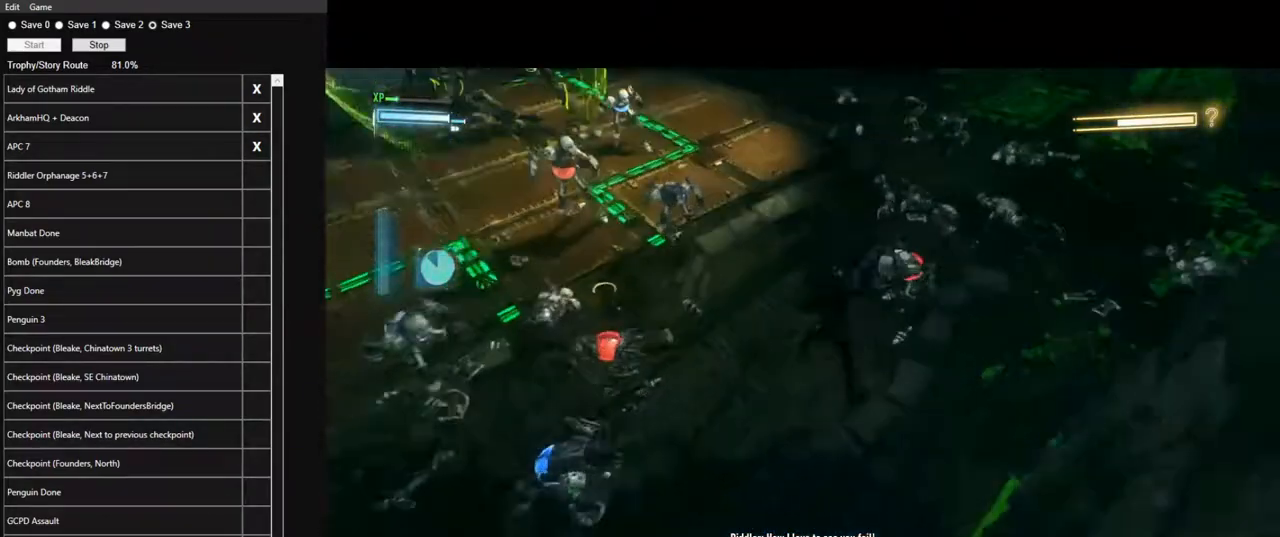
{"keys": ["w"], "mouse": [], "mouse_move": "still", "events": []}
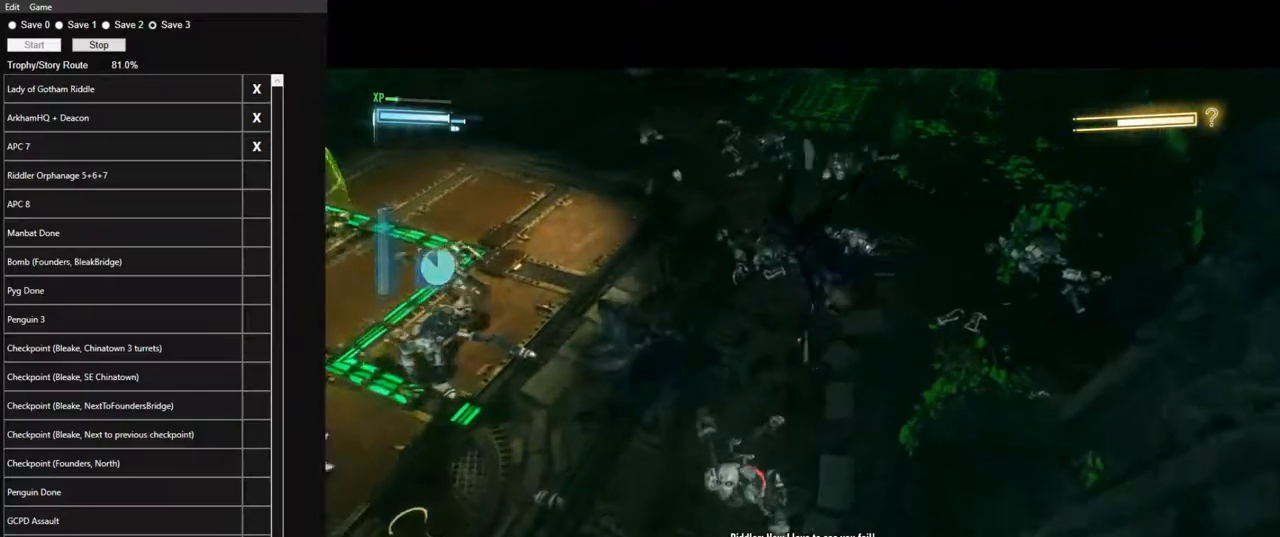
{"keys": ["w"], "mouse": [], "mouse_move": "up", "events": []}
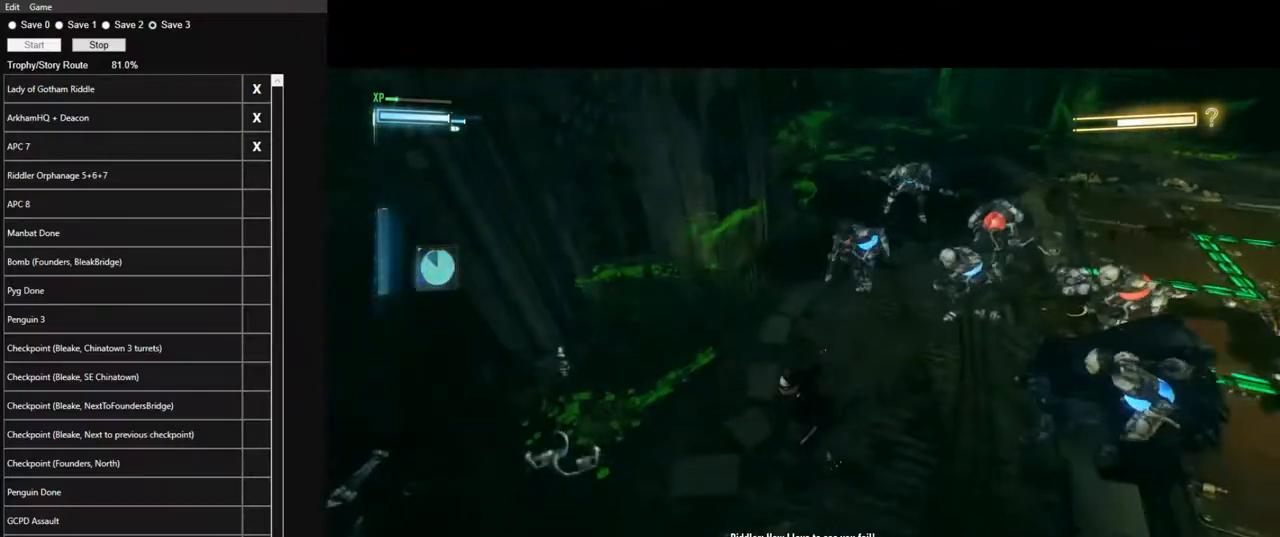
{"keys": ["w"], "mouse": [], "mouse_move": "still", "events": []}
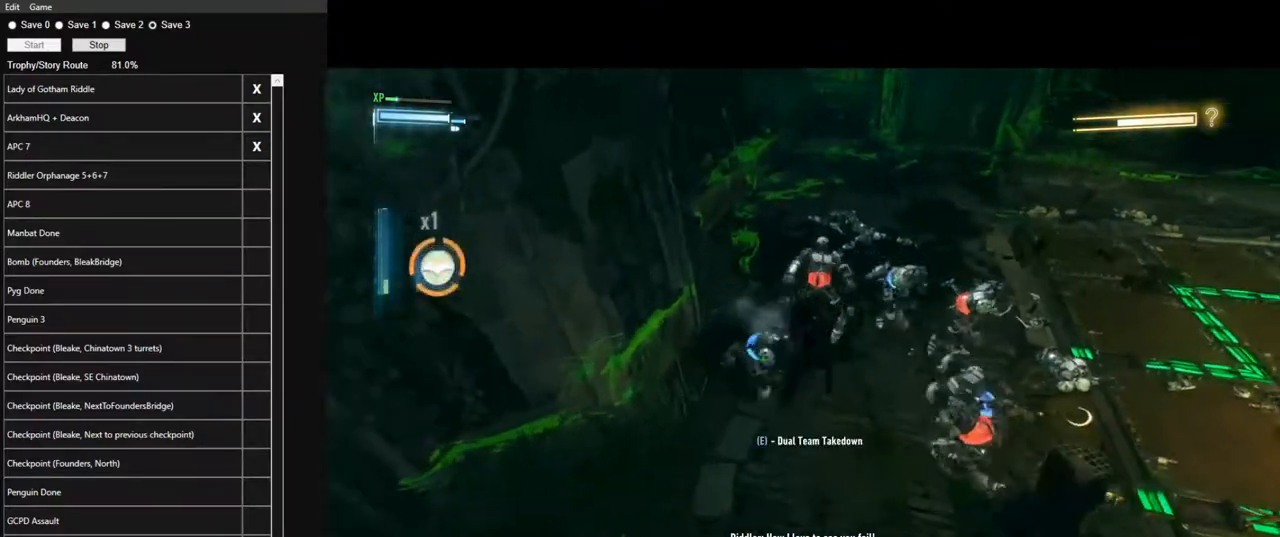
{"keys": ["w"], "mouse": [], "mouse_move": "still", "events": []}
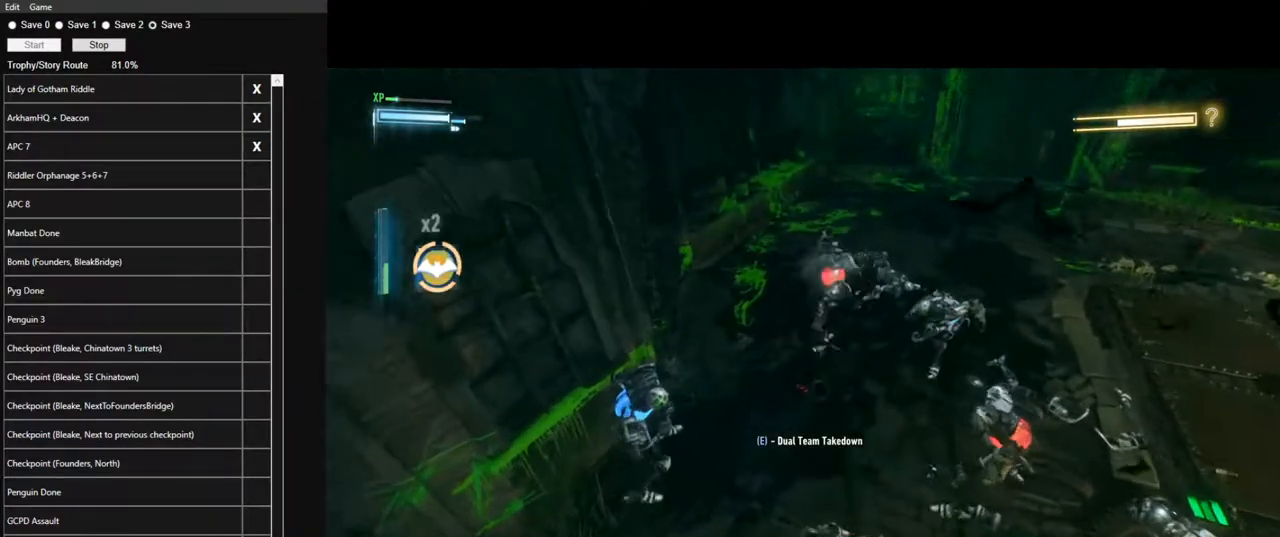
{"keys": ["space", "w"], "mouse": [], "mouse_move": "up", "events": [[500, "space", "down"]]}
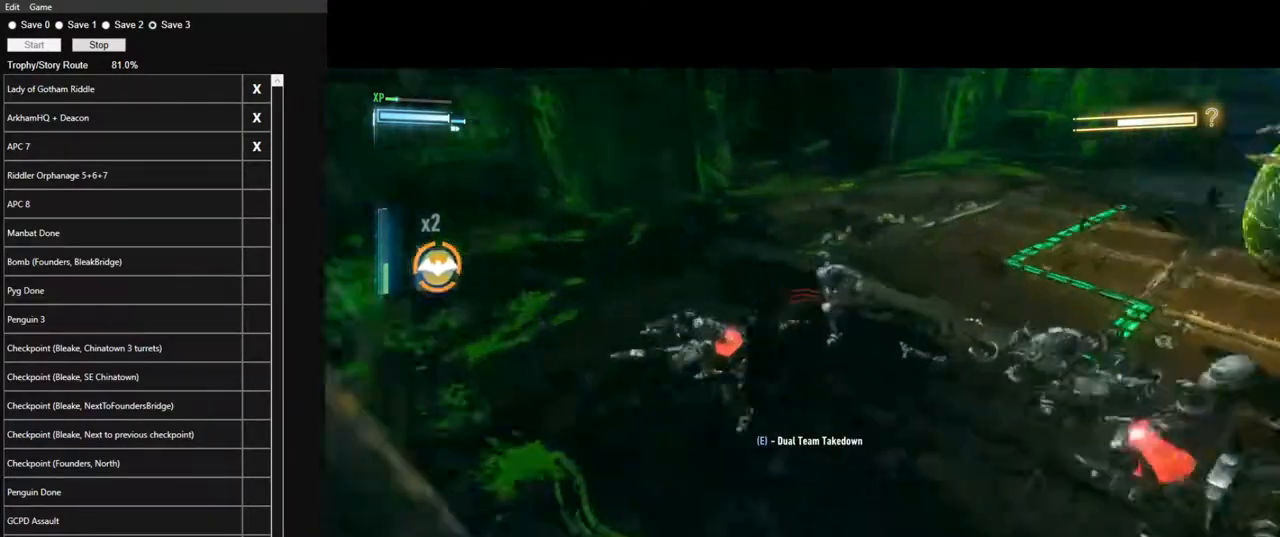
{"keys": ["space", "w"], "mouse": [], "mouse_move": "still", "events": [[100, "space", "up"], [133, "space", "down"], [233, "space", "up"], [333, "space", "down"], [383, "space", "up"], [466, "space", "down"]]}
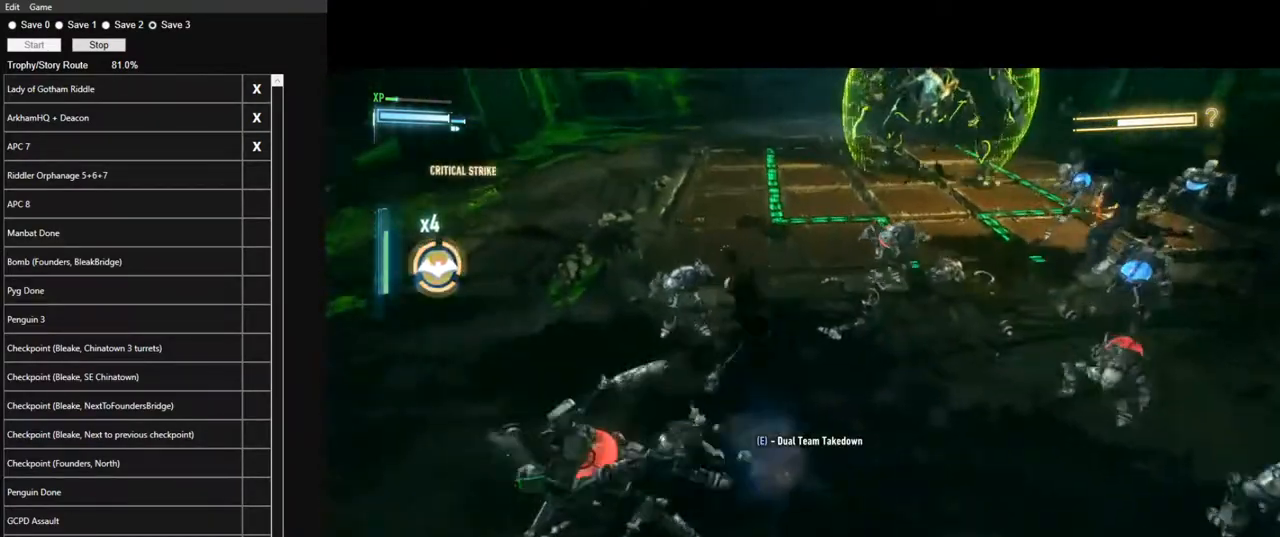
{"keys": ["w"], "mouse": [], "mouse_move": "still", "events": [[16, "space", "up"], [116, "space", "down"], [150, "space", "up"]]}
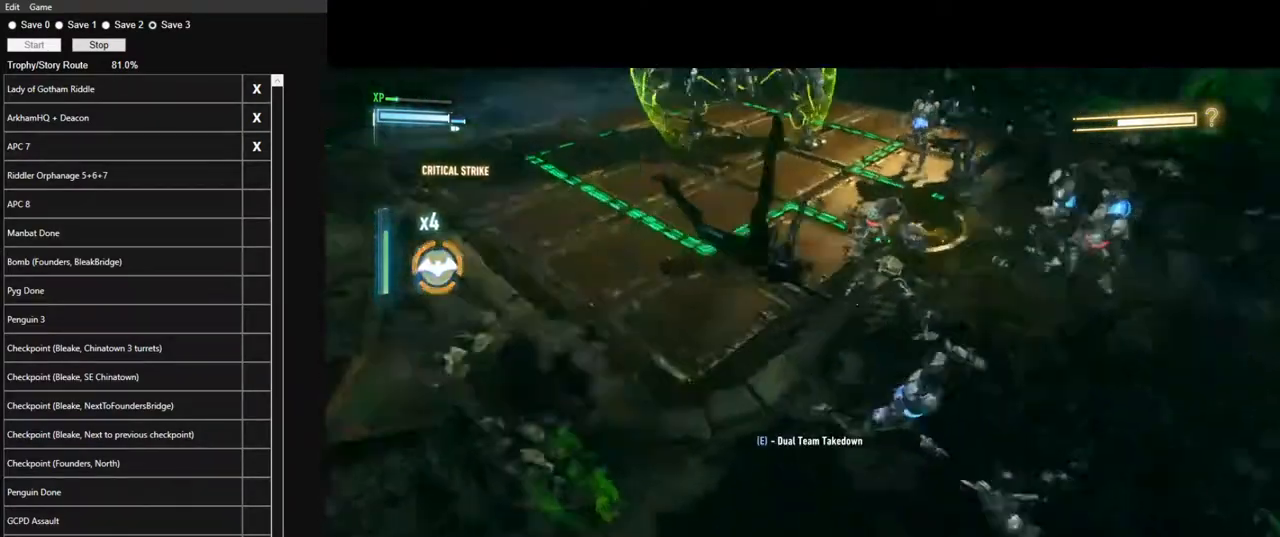
{"keys": ["w"], "mouse": [], "mouse_move": "left", "events": []}
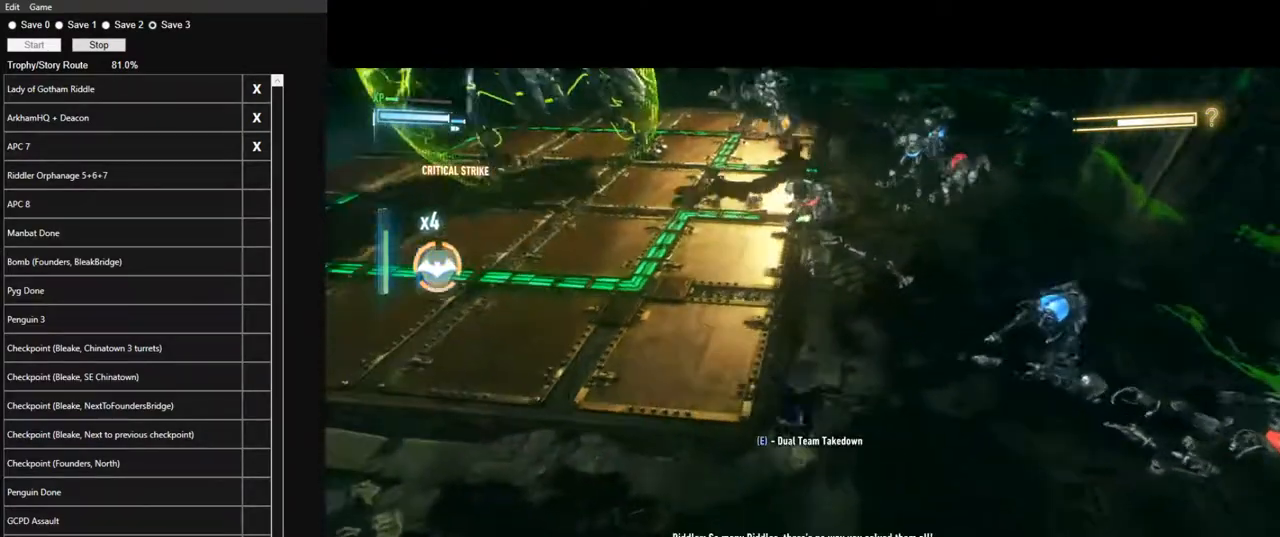
{"keys": ["w"], "mouse": [], "mouse_move": "right", "events": []}